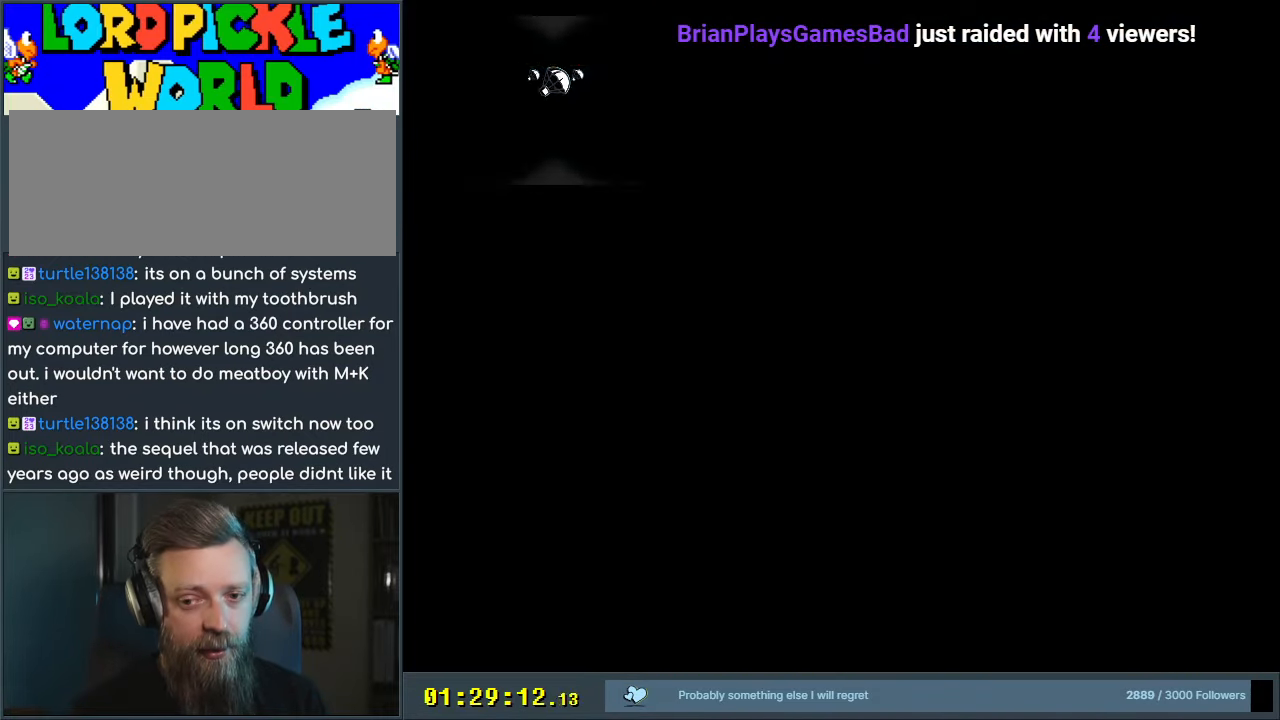
Gameplay with a controller (Nintendo layout); each line is a JSON object with the inputs held at the frame after it. "events" lists button and stick changes between this image and that frame as [ms after this image, input, new state], when the widget could be followed in between. Not read: L3 R3.
{"buttons": ["B", "Y", "DPAD_RIGHT"], "events": [[17, "B", "up"], [17, "DPAD_RIGHT", "down"], [17, "Y", "up"], [117, "B", "down"], [150, "Y", "down"]]}
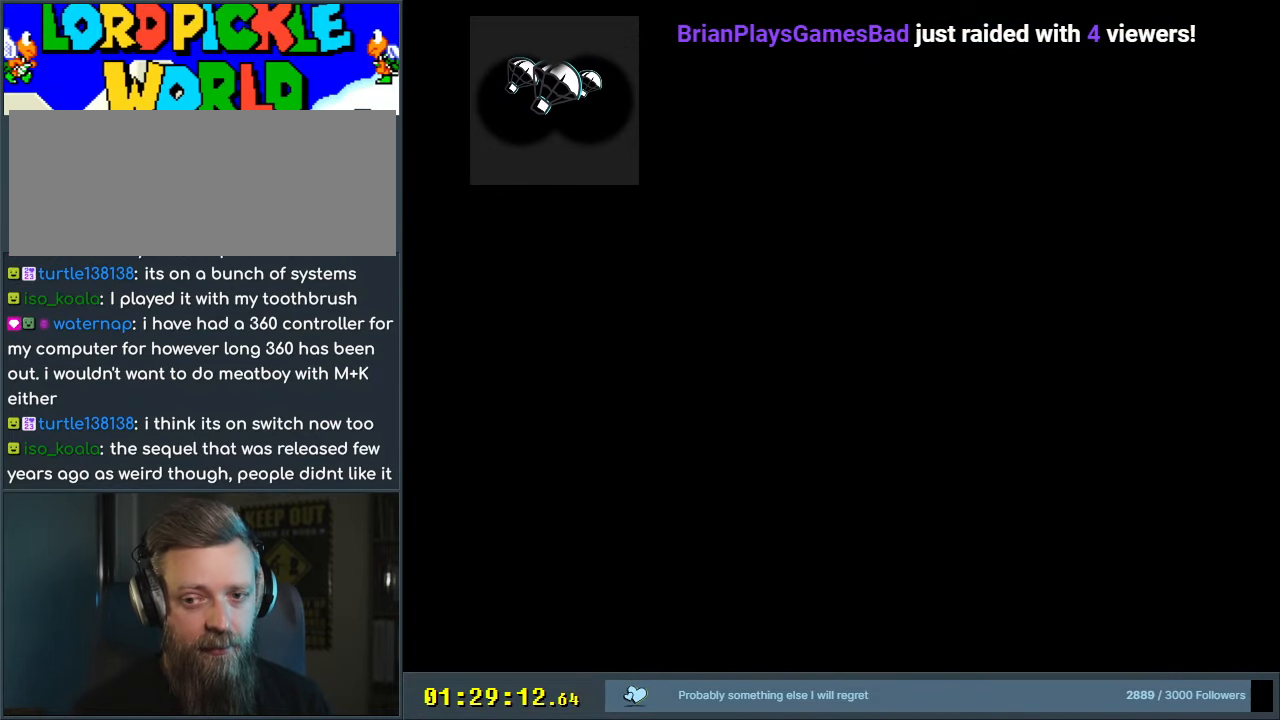
{"buttons": ["Y", "DPAD_RIGHT"], "events": [[67, "DPAD_RIGHT", "up"], [250, "DPAD_RIGHT", "down"], [417, "B", "up"]]}
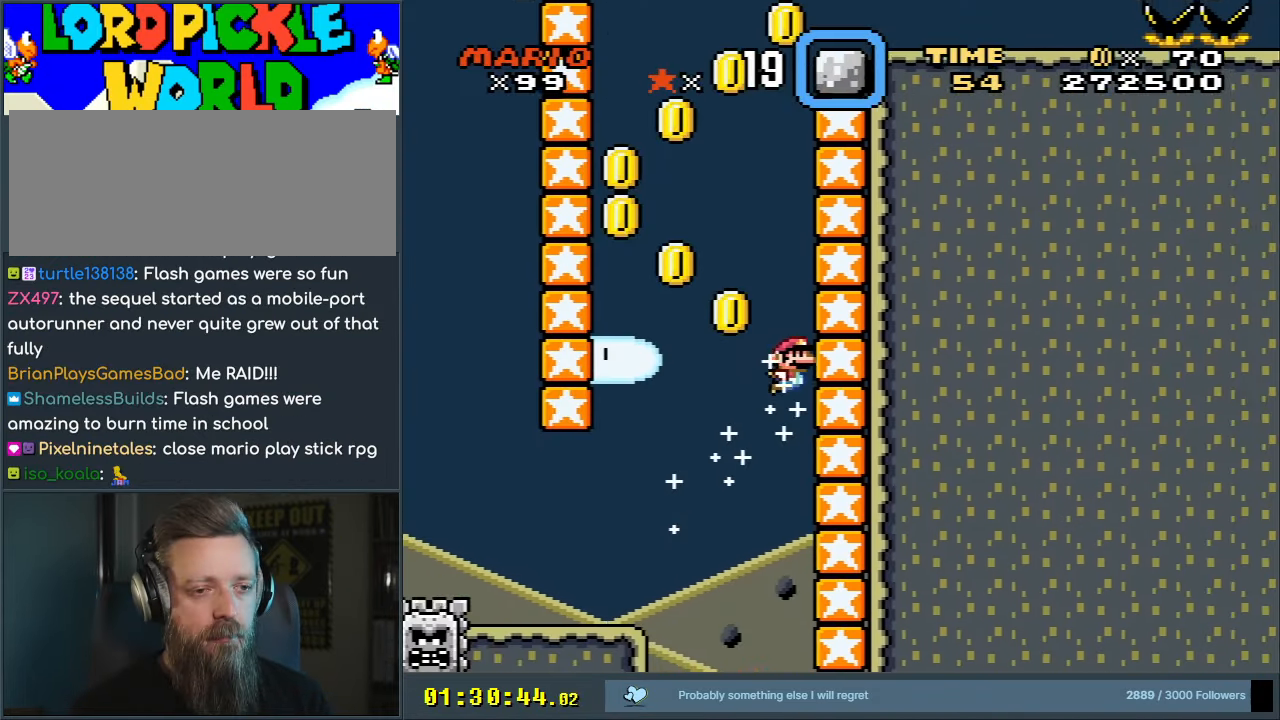
{"buttons": ["Y", "DPAD_LEFT"], "events": [[33, "B", "down"], [100, "DPAD_RIGHT", "up"], [133, "DPAD_LEFT", "down"], [467, "B", "up"]]}
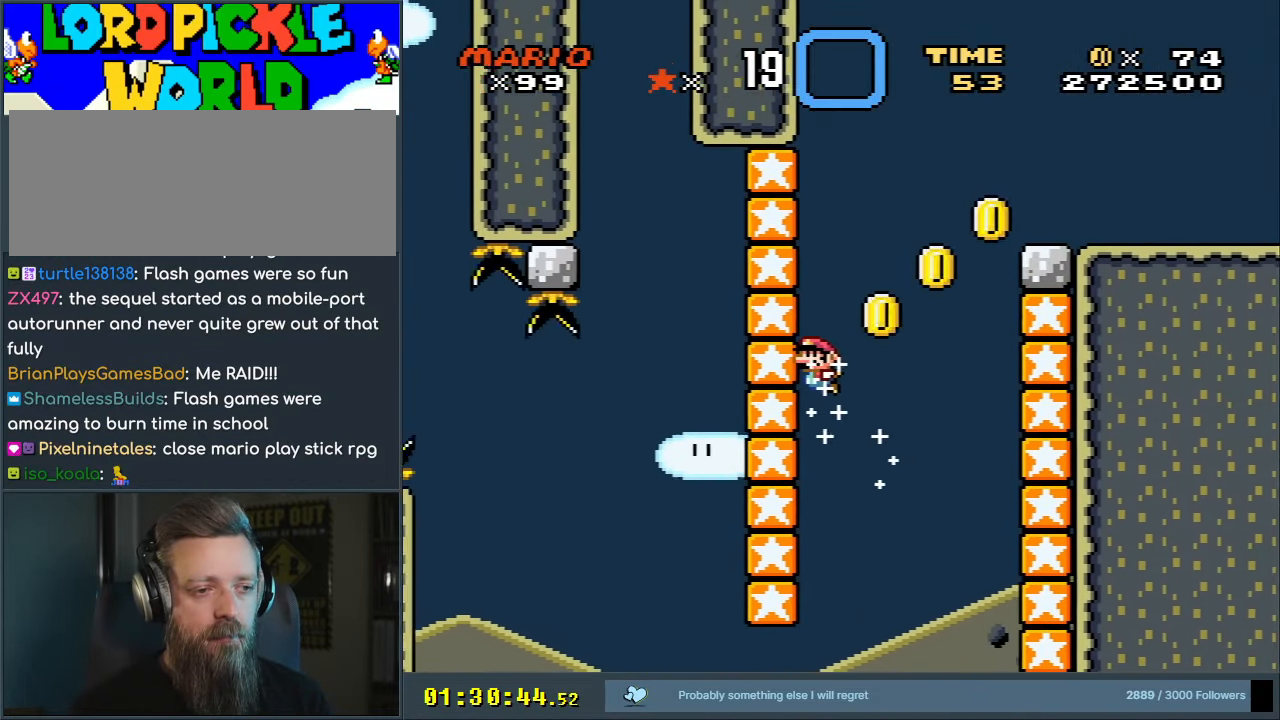
{"buttons": ["Y", "DPAD_RIGHT"], "events": [[50, "B", "down"], [83, "DPAD_DOWN", "down"], [83, "DPAD_LEFT", "up"], [83, "DPAD_RIGHT", "down"], [117, "DPAD_DOWN", "up"], [433, "B", "up"]]}
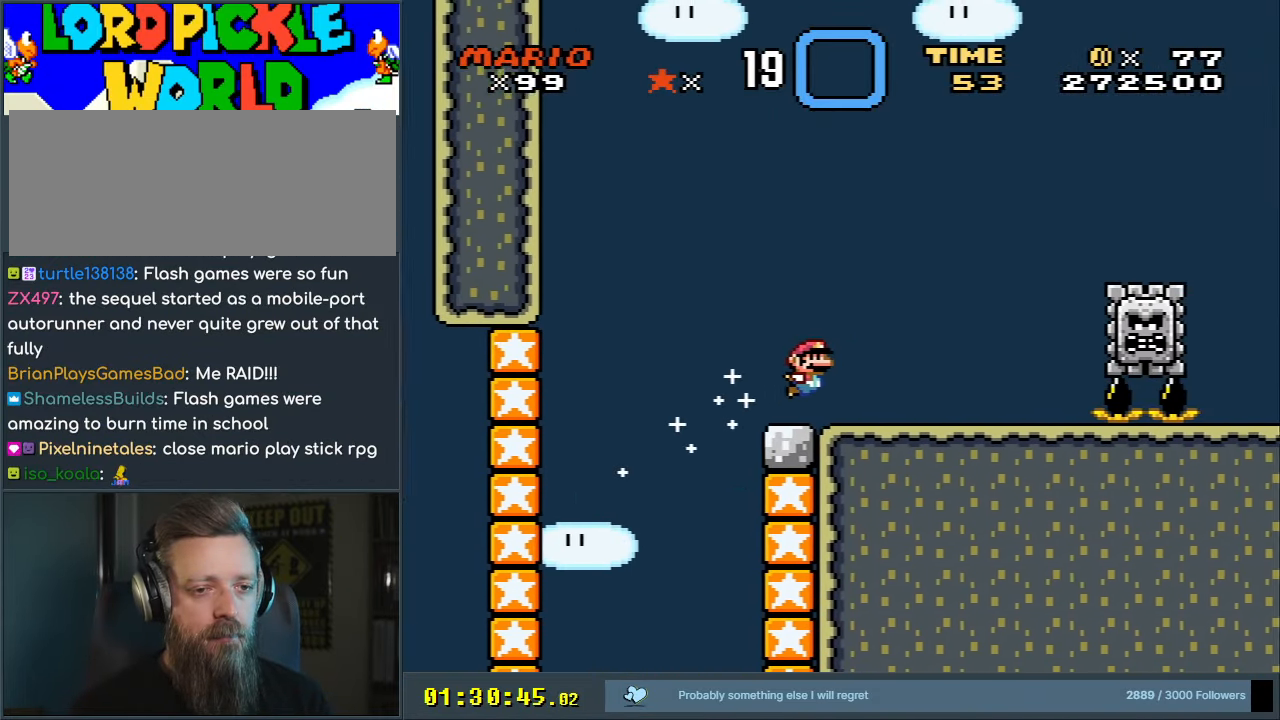
{"buttons": ["Y", "DPAD_RIGHT"], "events": [[133, "B", "down"], [350, "B", "up"]]}
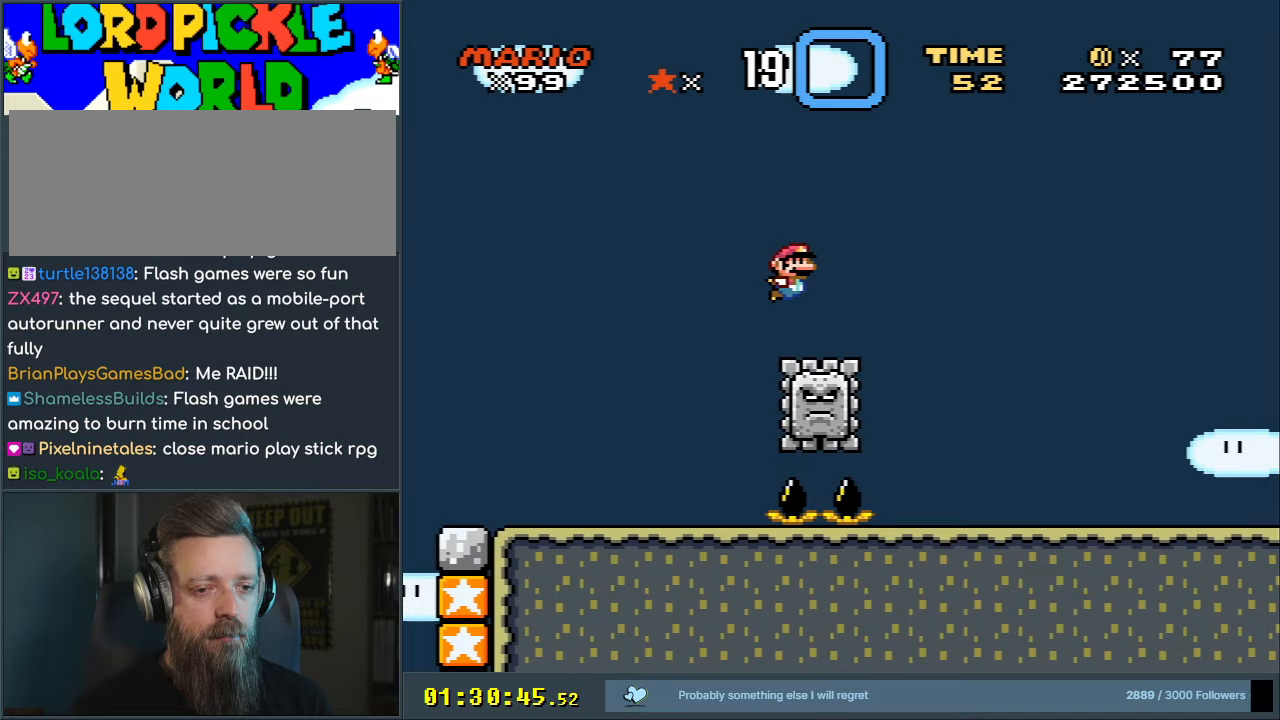
{"buttons": ["X", "DPAD_RIGHT"], "events": [[400, "X", "down"], [417, "Y", "up"]]}
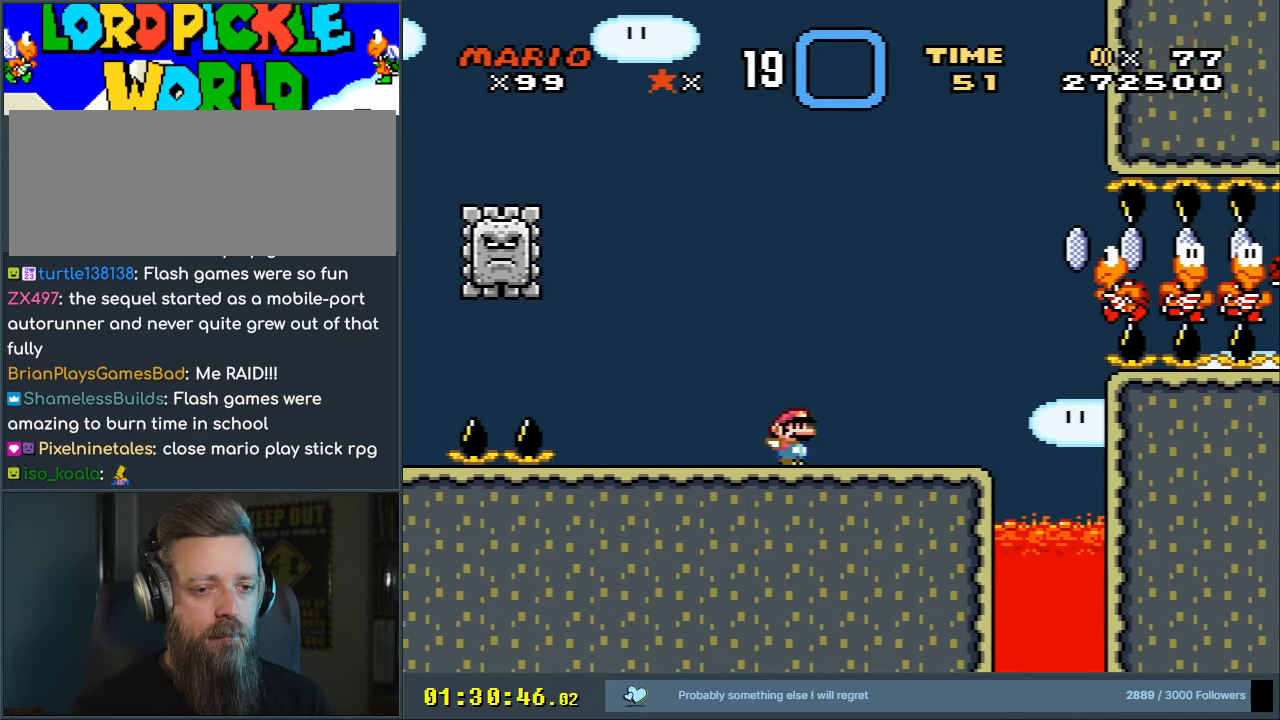
{"buttons": ["A", "X", "DPAD_RIGHT"], "events": [[117, "A", "down"], [283, "A", "up"], [433, "A", "down"]]}
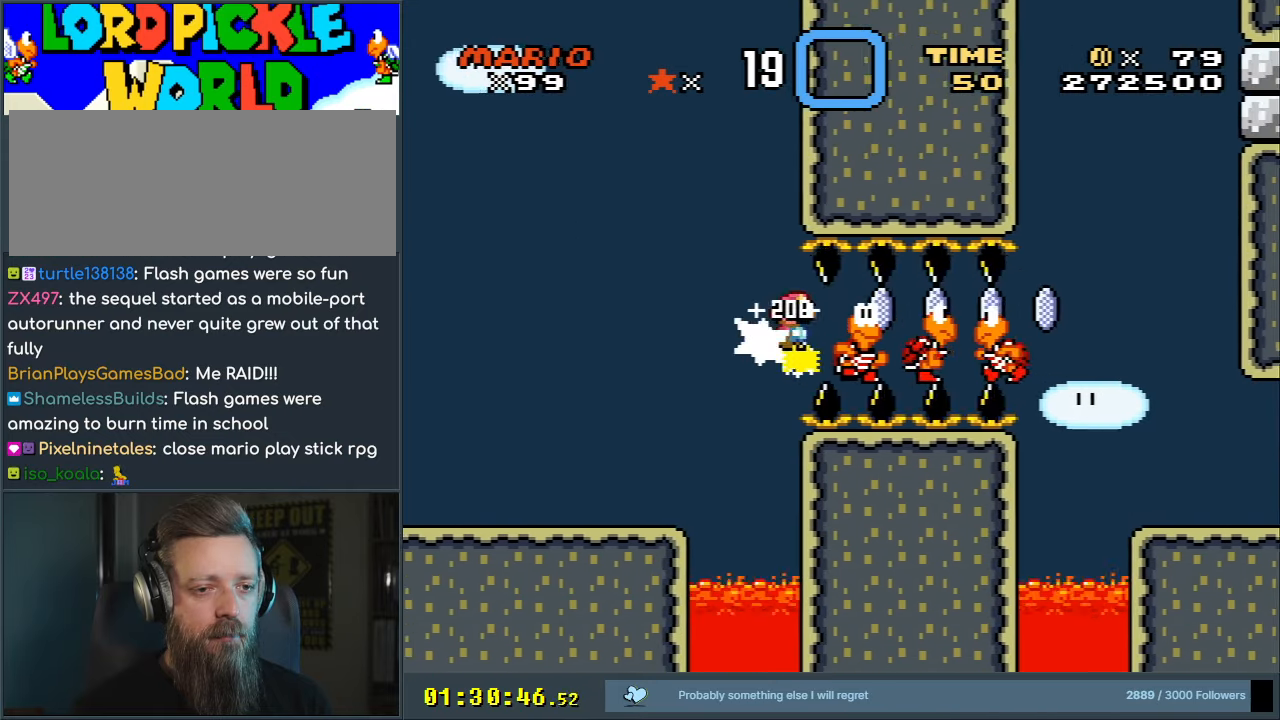
{"buttons": ["A", "X", "DPAD_RIGHT"], "events": []}
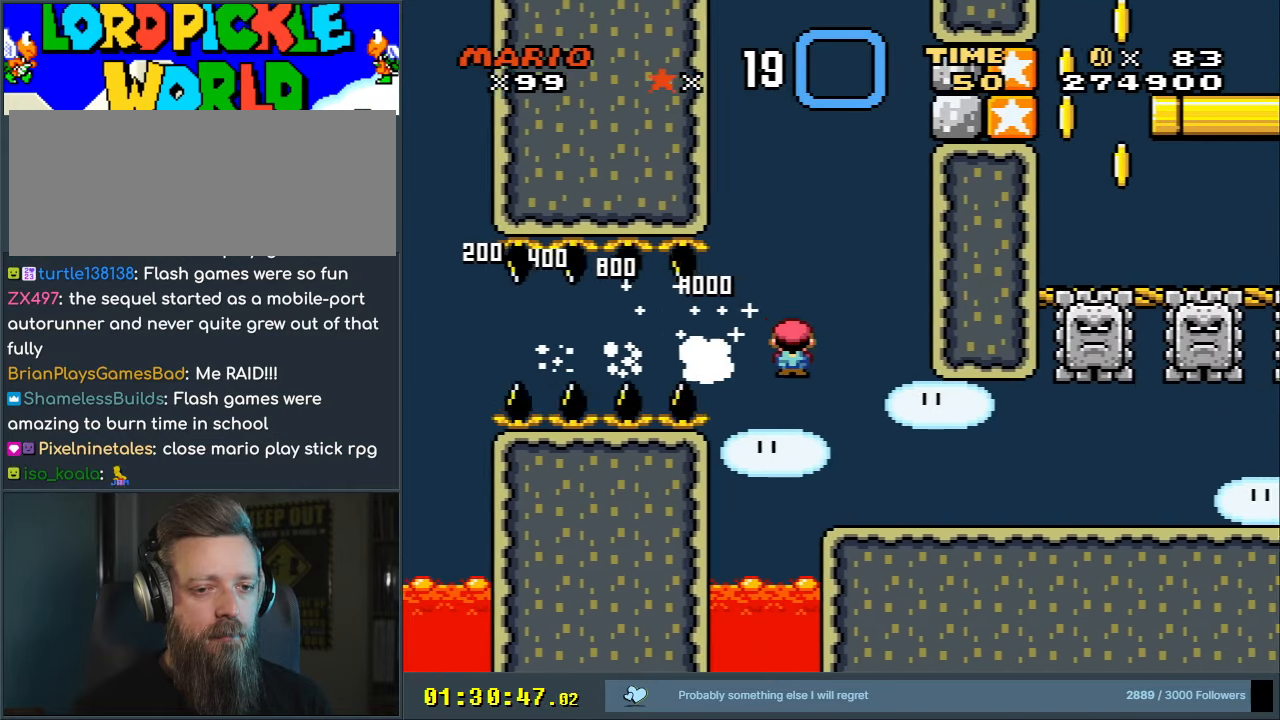
{"buttons": ["X", "DPAD_RIGHT"], "events": [[183, "A", "up"]]}
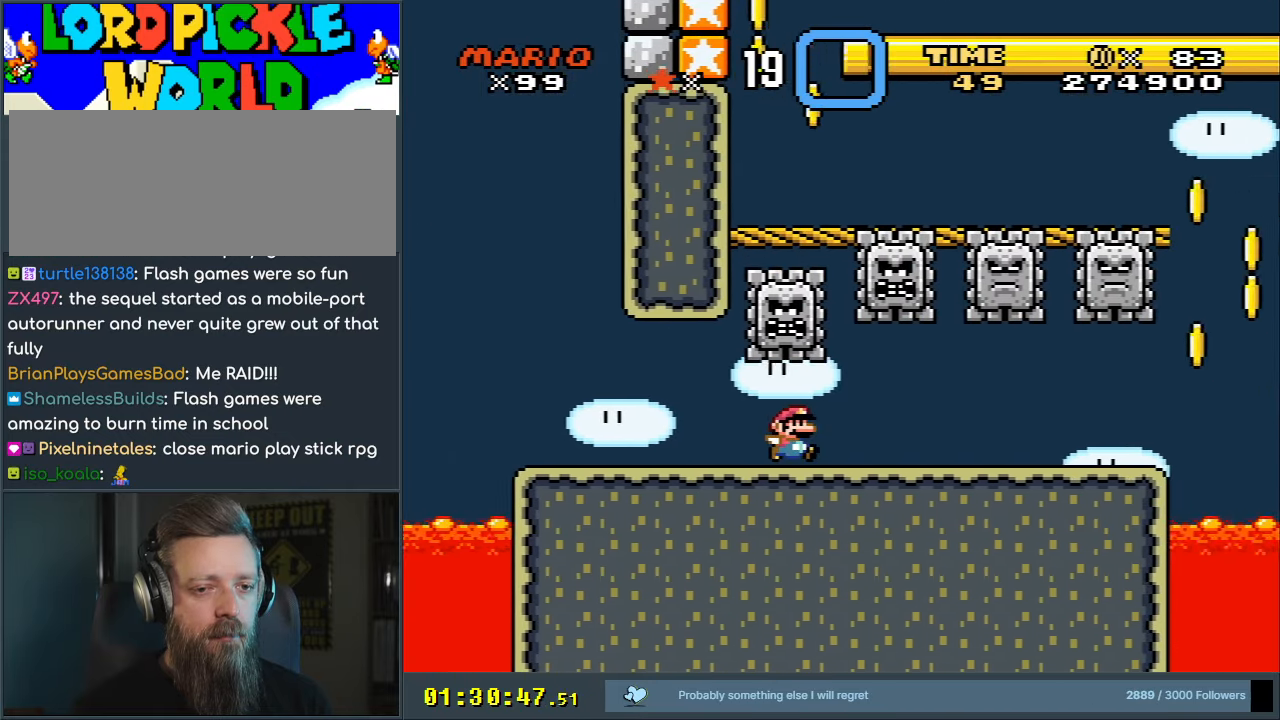
{"buttons": ["Y", "DPAD_RIGHT"], "events": [[250, "X", "up"], [250, "Y", "down"]]}
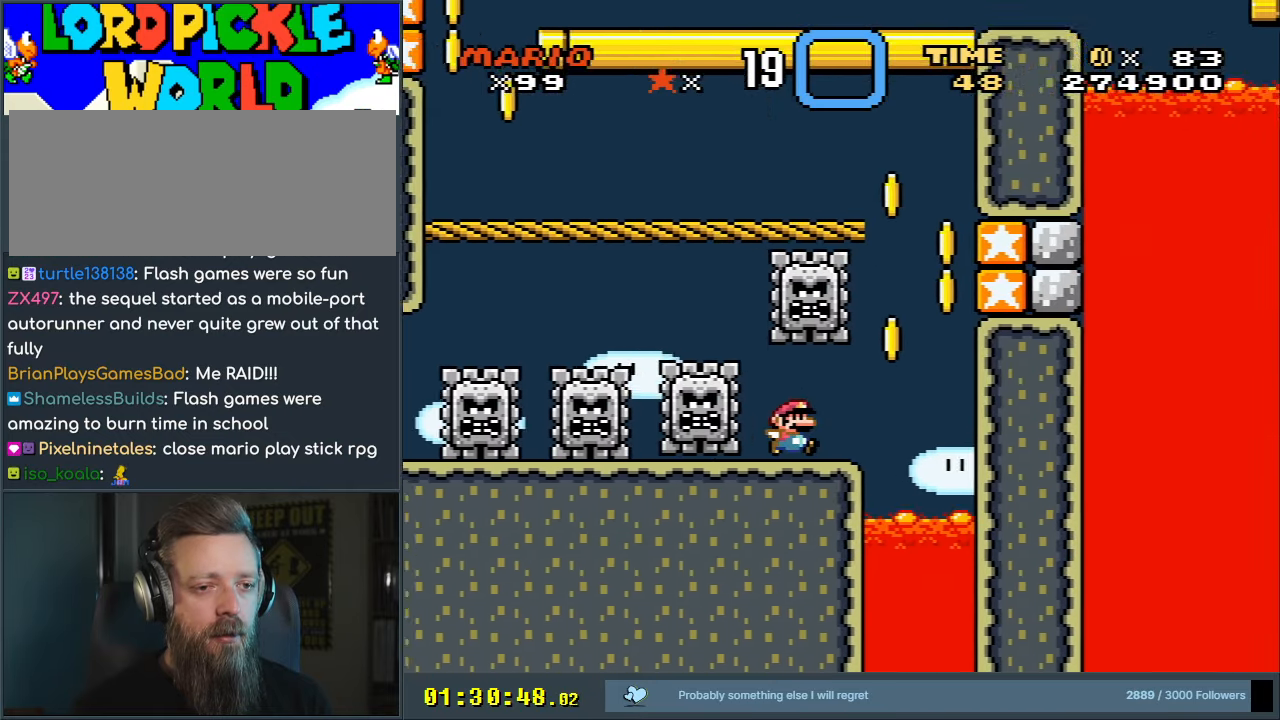
{"buttons": ["B", "Y", "DPAD_LEFT"], "events": [[83, "B", "down"], [250, "B", "up"], [317, "DPAD_RIGHT", "up"], [317, "DPAD_UP", "down"], [333, "B", "down"], [333, "DPAD_UP", "up"], [350, "DPAD_LEFT", "down"]]}
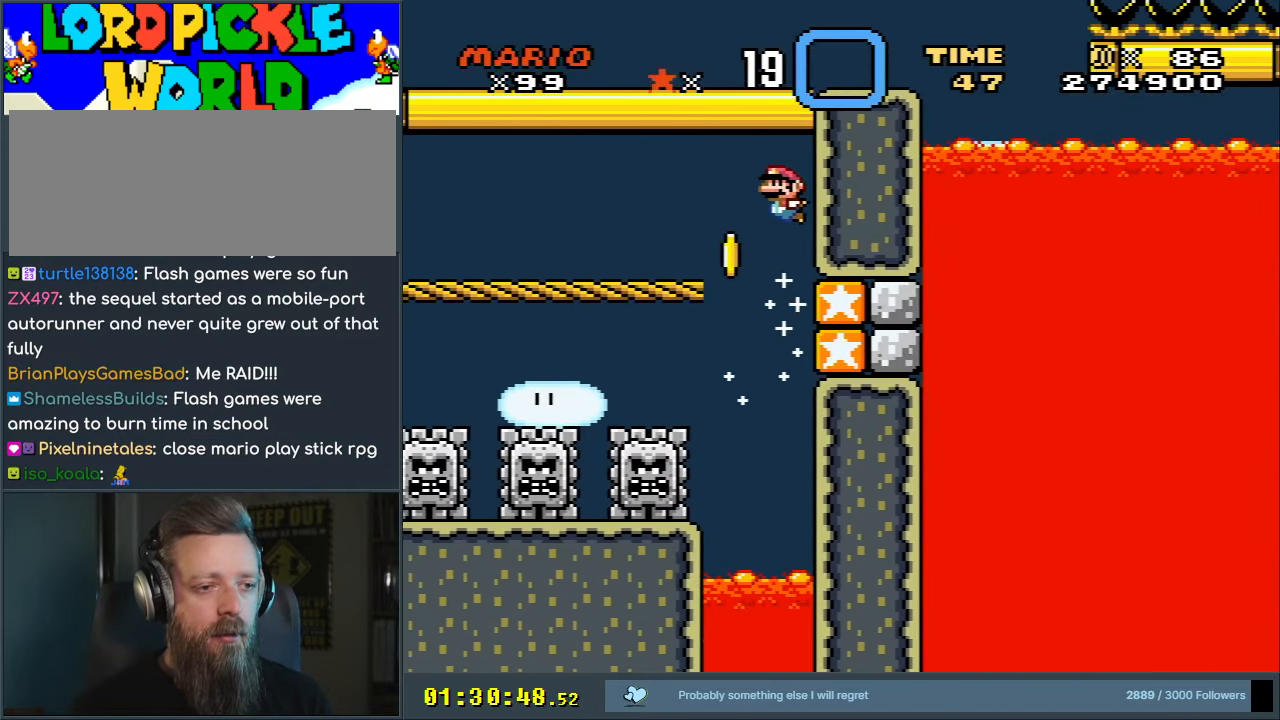
{"buttons": ["Y", "DPAD_LEFT"], "events": [[217, "B", "up"]]}
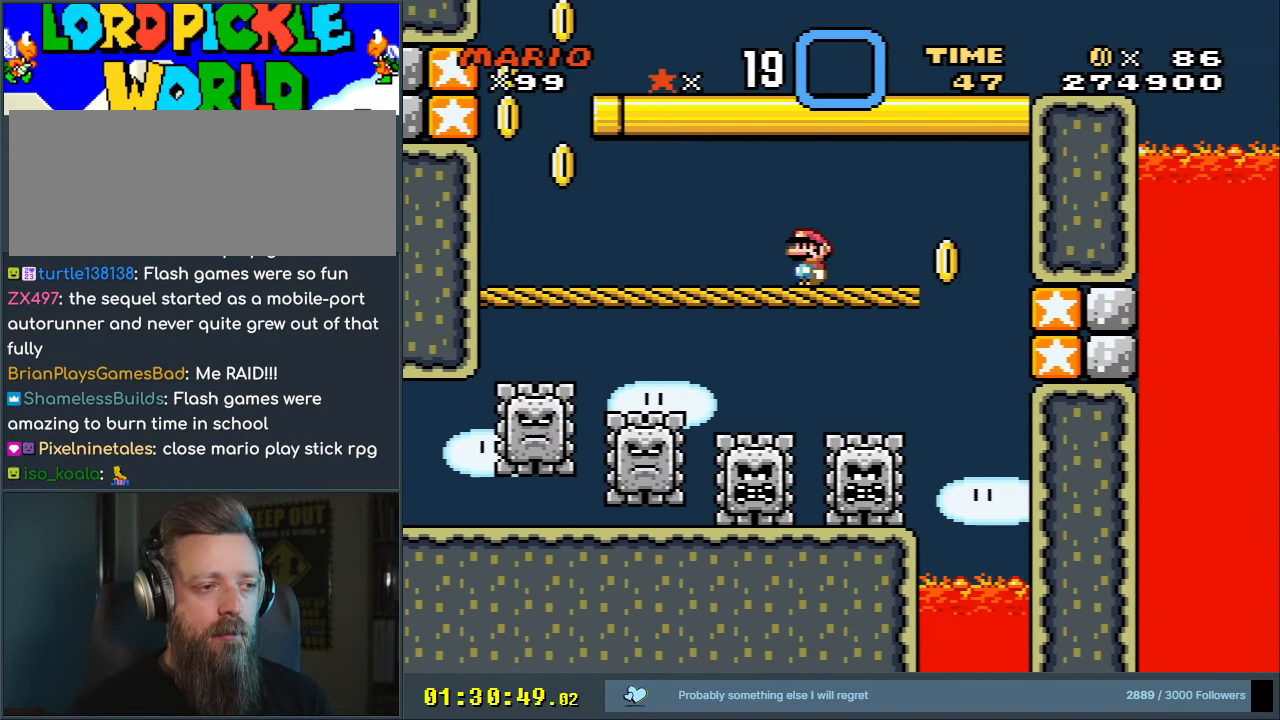
{"buttons": ["Y", "DPAD_LEFT"], "events": [[300, "B", "down"], [500, "B", "up"]]}
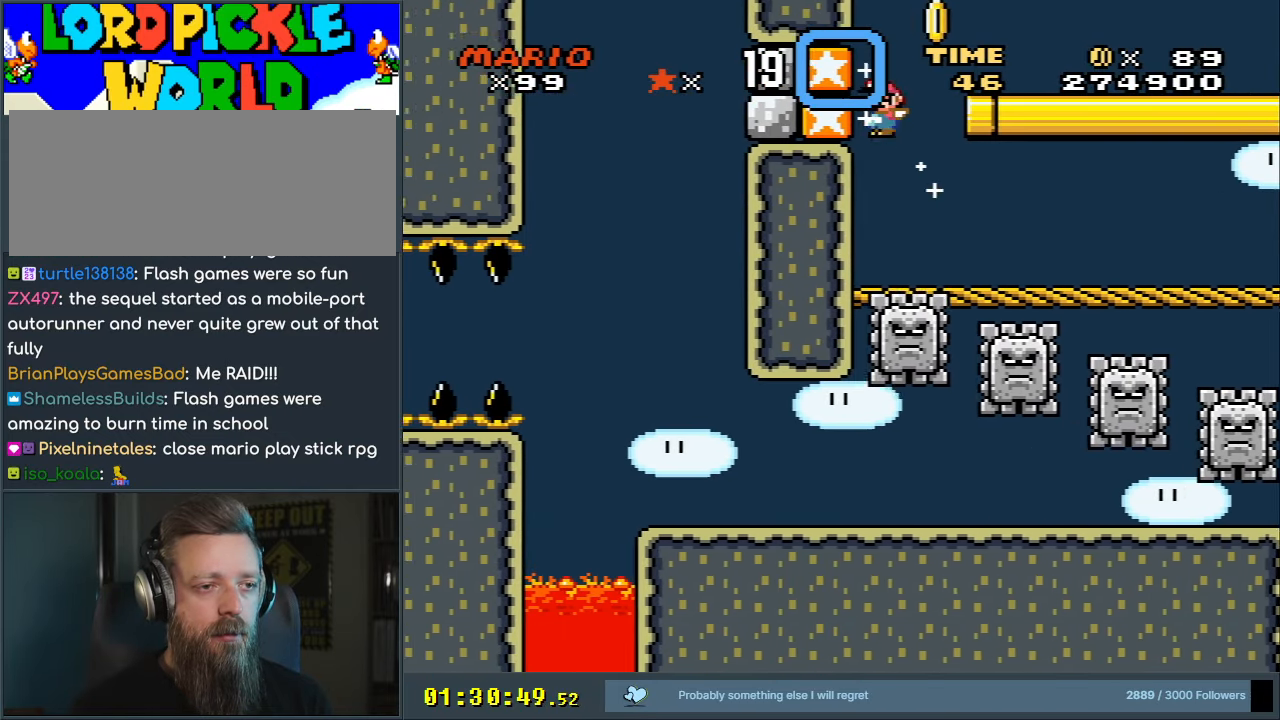
{"buttons": ["Y", "DPAD_RIGHT"], "events": [[100, "B", "down"], [117, "DPAD_DOWN", "down"], [117, "DPAD_LEFT", "up"], [117, "DPAD_RIGHT", "down"], [167, "DPAD_DOWN", "up"], [317, "B", "up"]]}
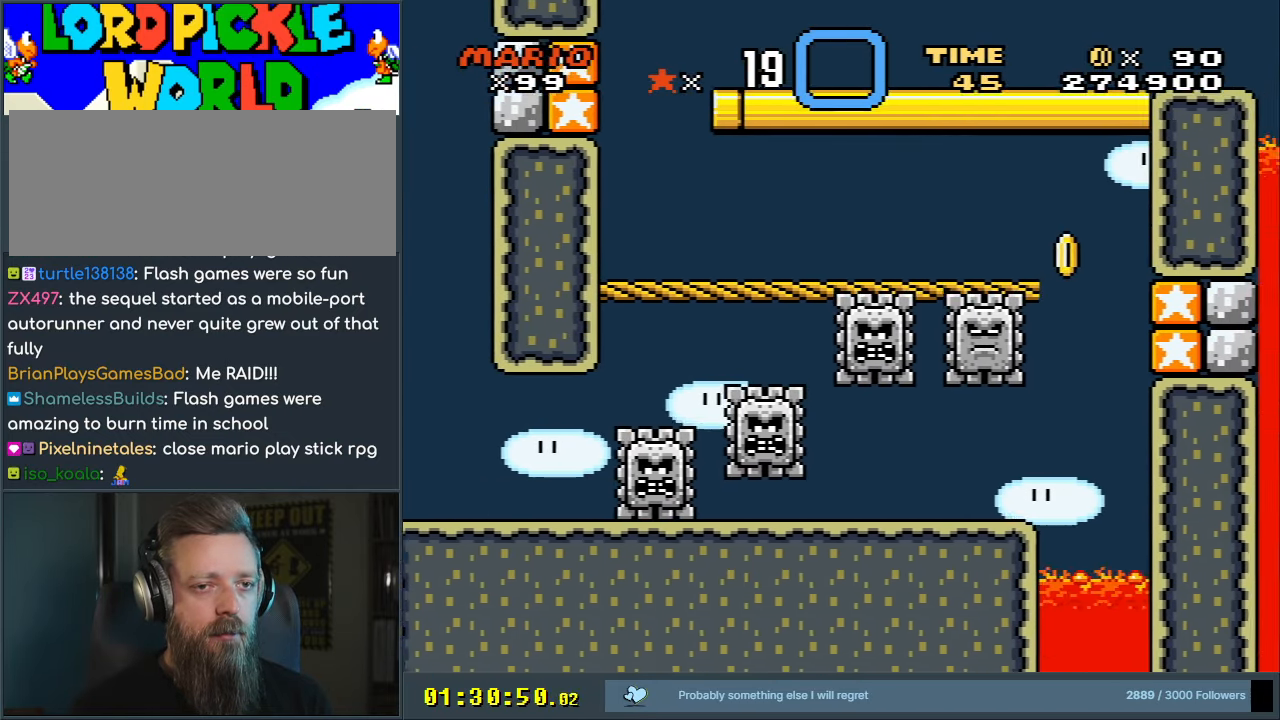
{"buttons": ["Y", "DPAD_RIGHT"], "events": []}
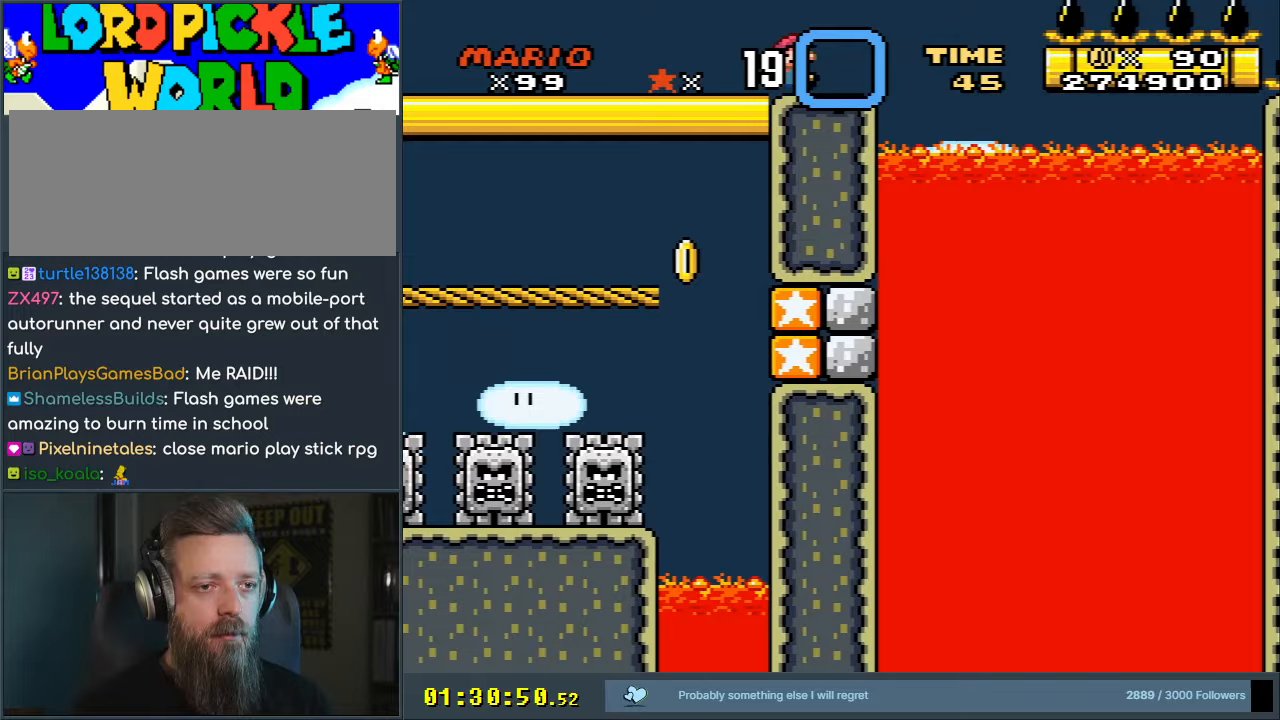
{"buttons": ["B", "Y", "DPAD_RIGHT"], "events": [[100, "B", "down"]]}
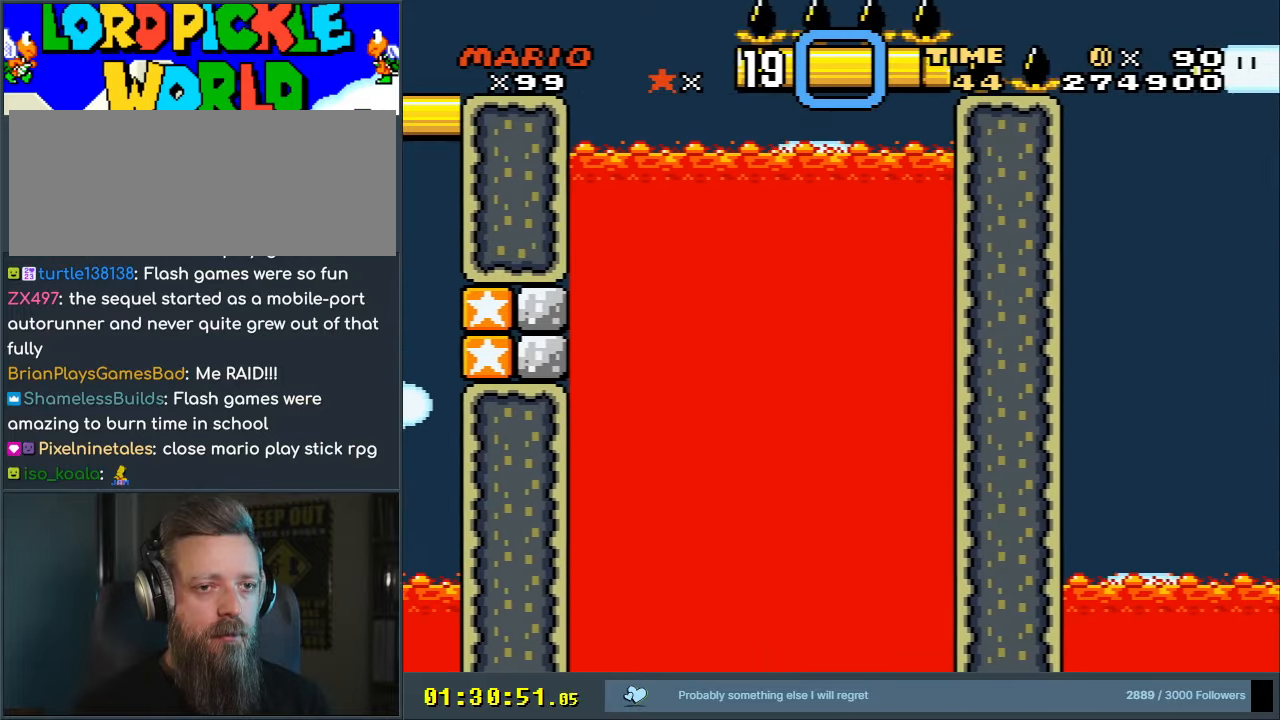
{"buttons": ["B", "Y", "DPAD_RIGHT"], "events": []}
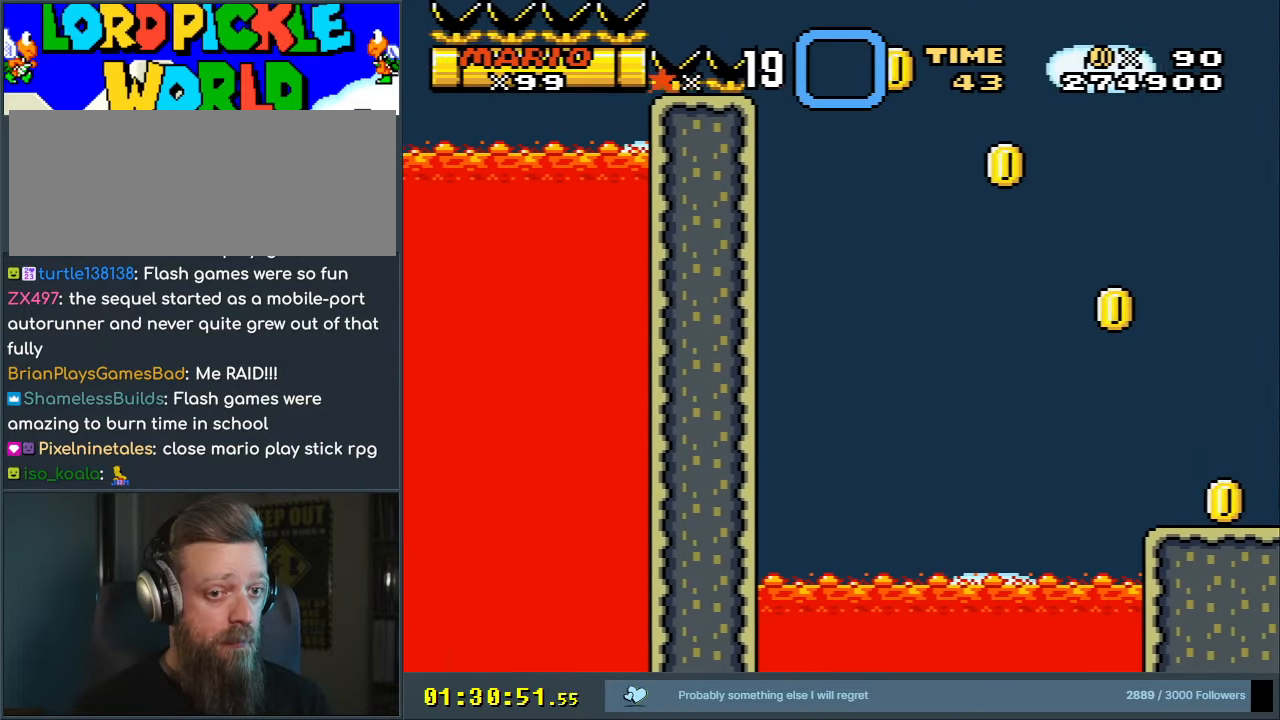
{"buttons": ["B", "Y", "DPAD_RIGHT"], "events": []}
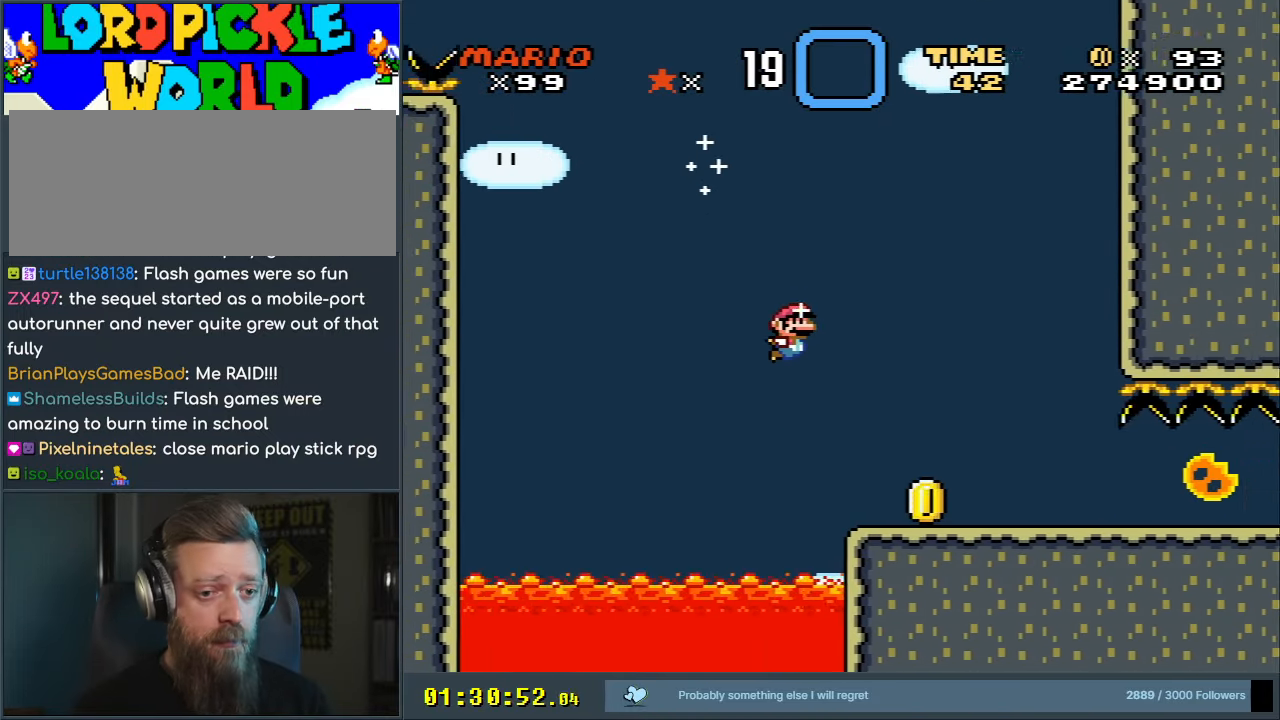
{"buttons": ["B", "Y", "DPAD_RIGHT"], "events": []}
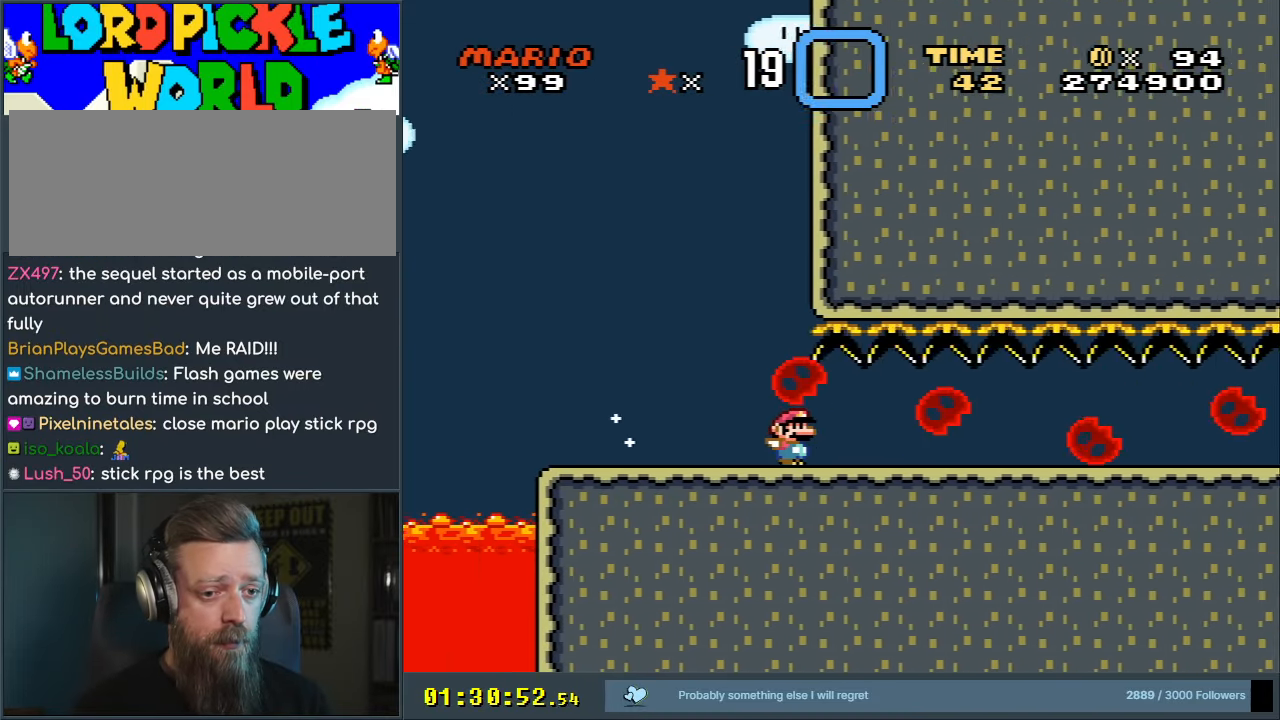
{"buttons": ["Y", "DPAD_RIGHT"], "events": [[117, "B", "up"]]}
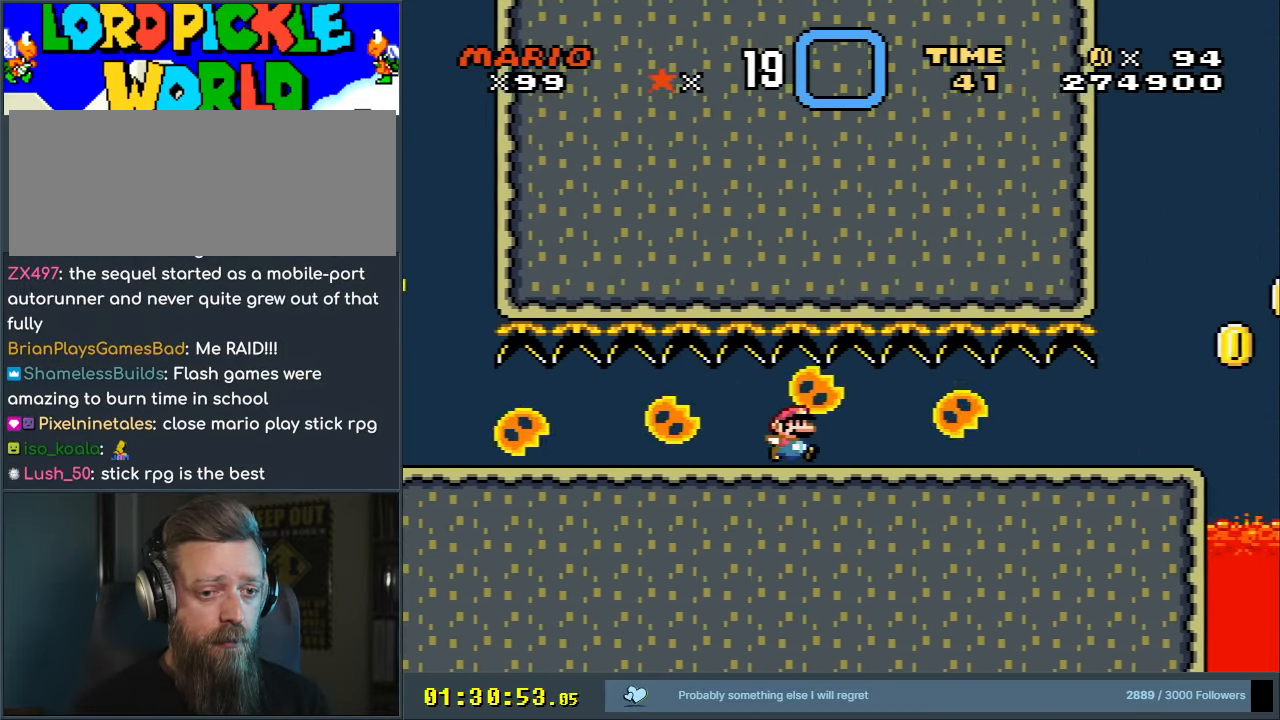
{"buttons": ["Y", "DPAD_RIGHT"], "events": []}
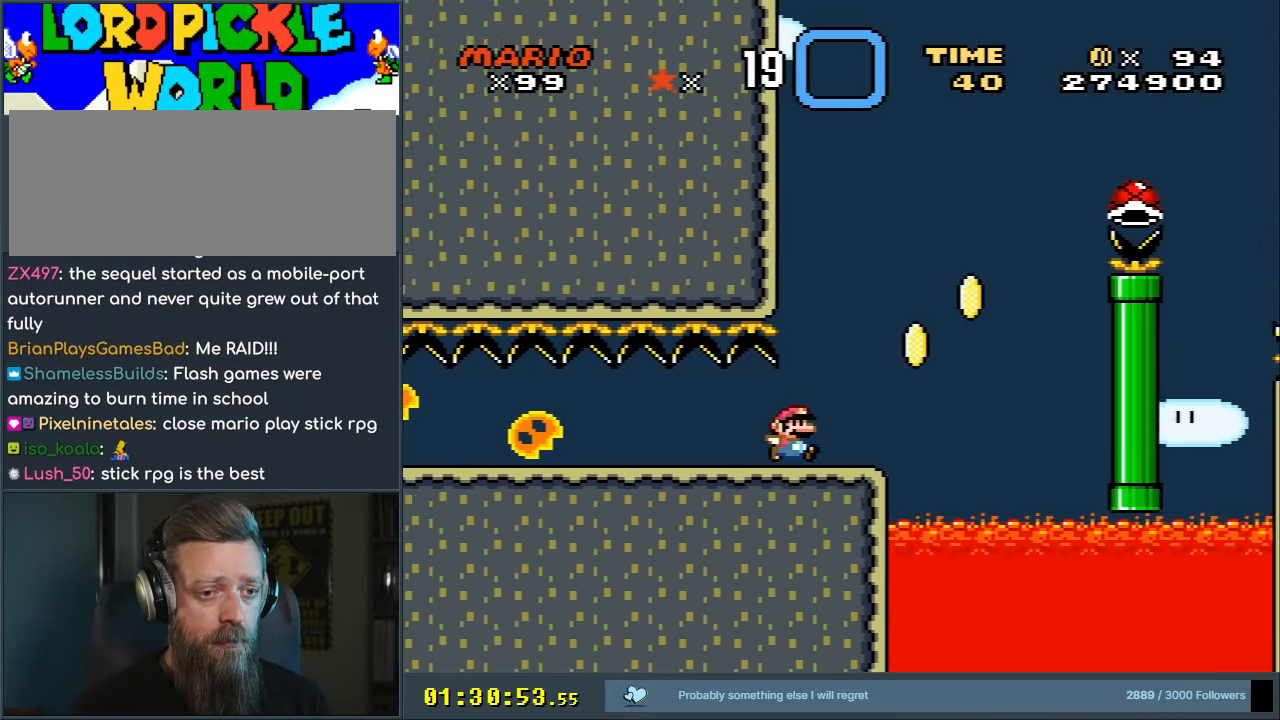
{"buttons": ["B", "Y", "DPAD_RIGHT"], "events": [[67, "B", "down"]]}
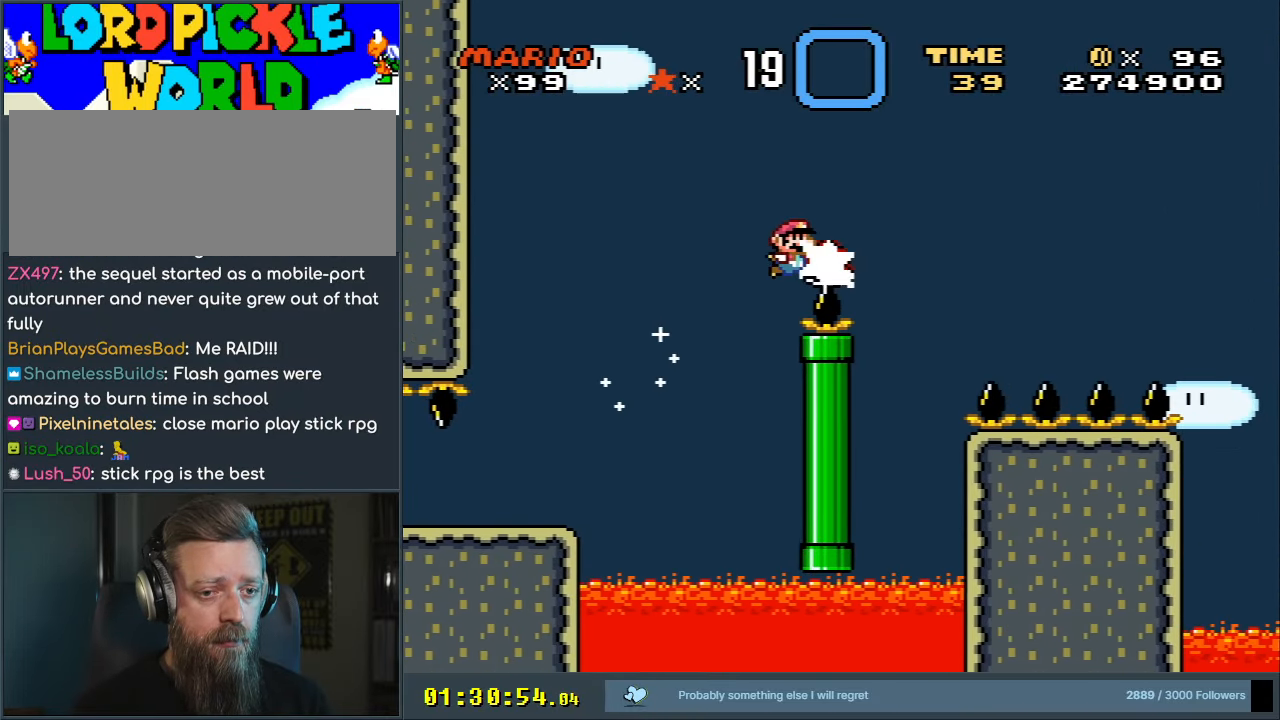
{"buttons": ["B", "Y"], "events": [[50, "Y", "up"], [117, "Y", "down"], [483, "DPAD_RIGHT", "up"]]}
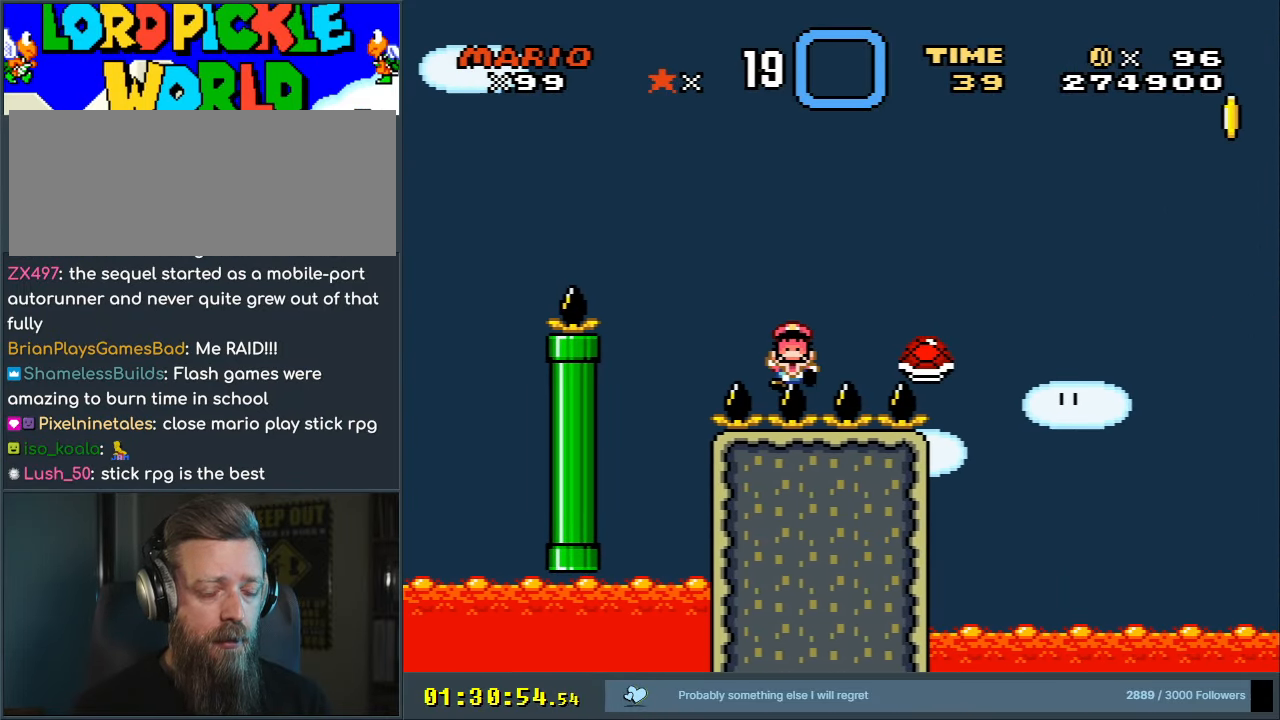
{"buttons": [], "events": [[50, "Y", "up"], [67, "B", "up"]]}
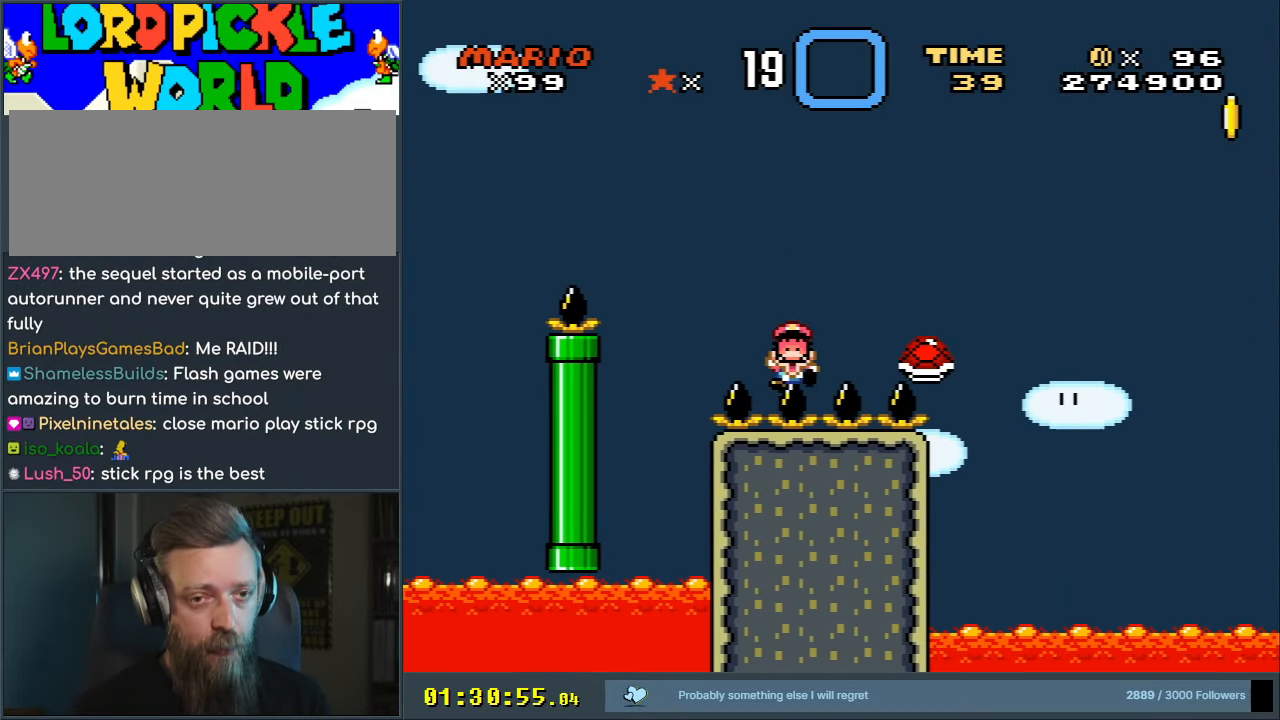
{"buttons": [], "events": []}
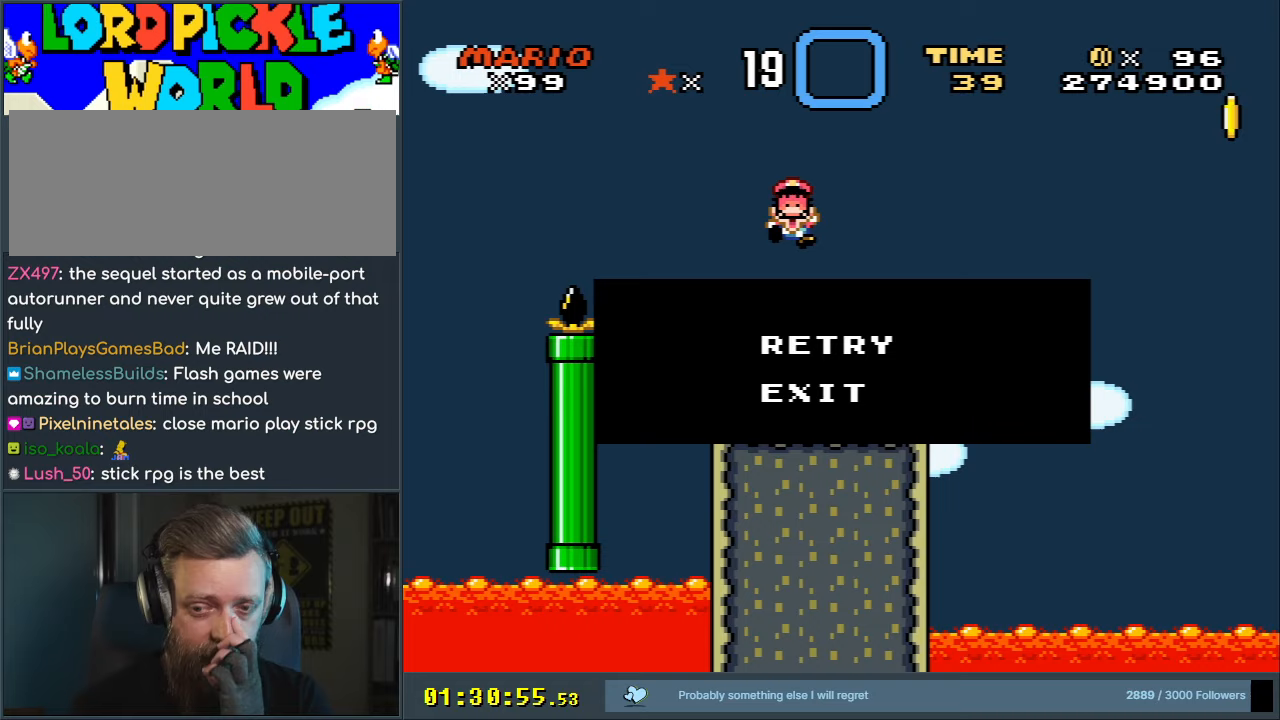
{"buttons": [], "events": []}
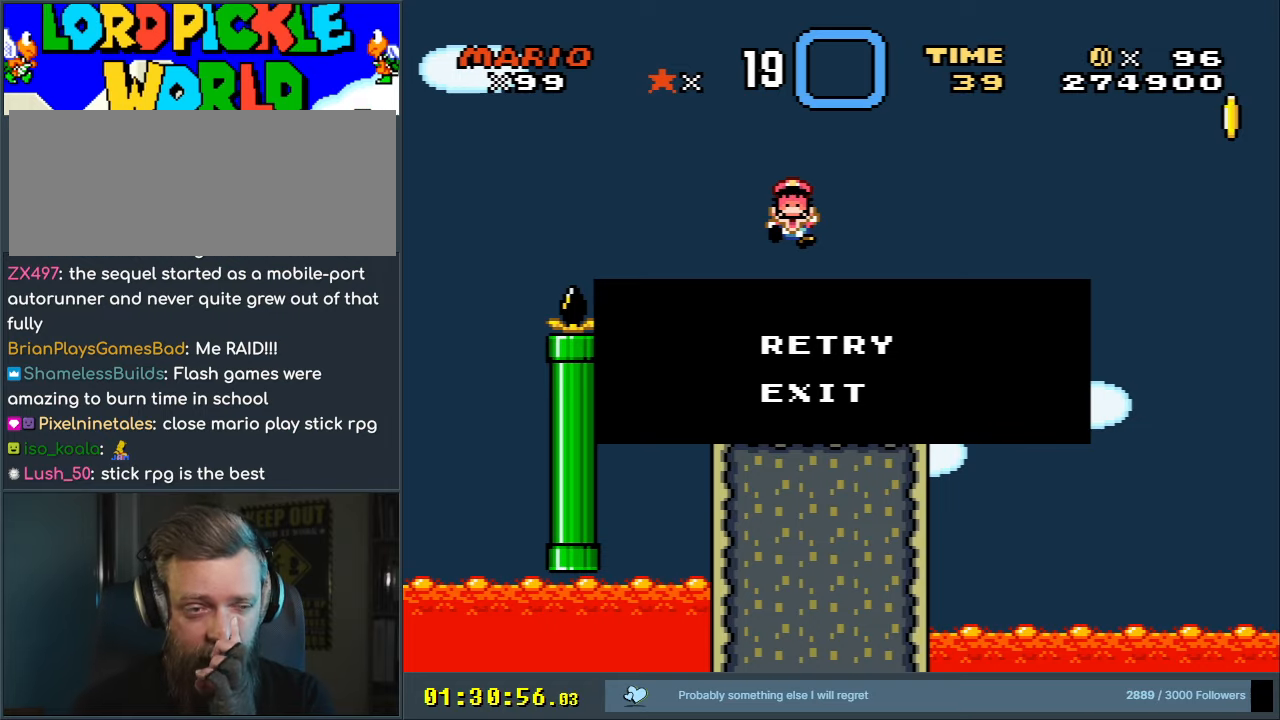
{"buttons": [], "events": []}